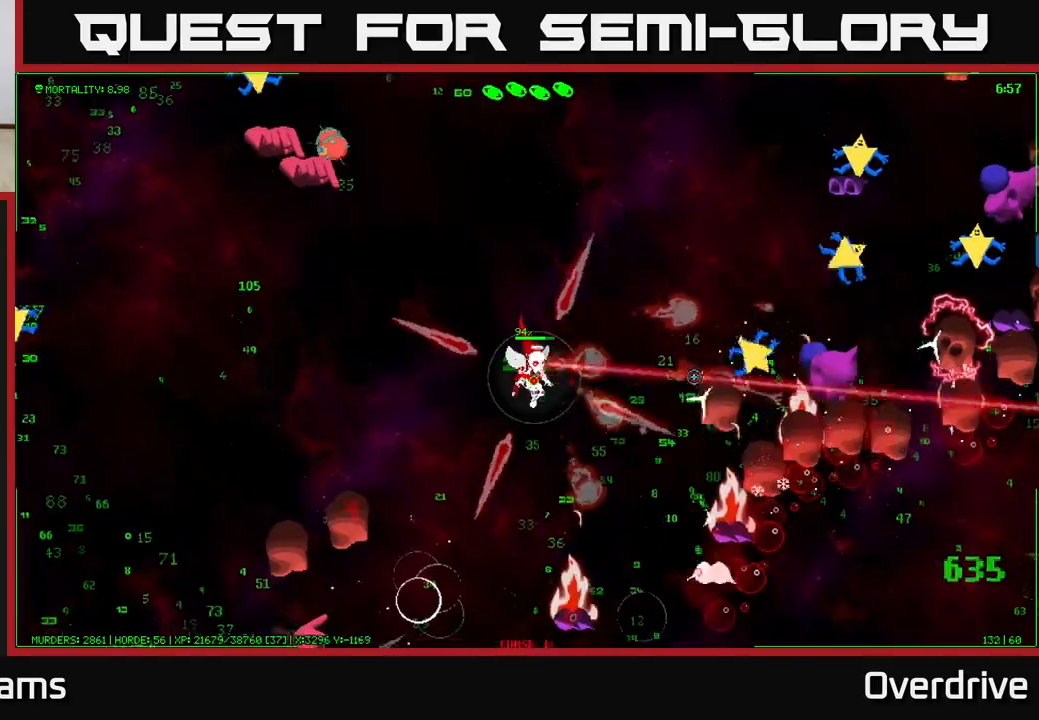
Gameplay with a controller (Xbox layout); each line is a JSON object with the inputs held at the frame after it. "events" lists button and stick changes between this image and that frame as [ms after this image, input, new state], when the widget could be followed in between.
{"buttons": [], "left_stick": "down-right", "right_stick": "right", "events": []}
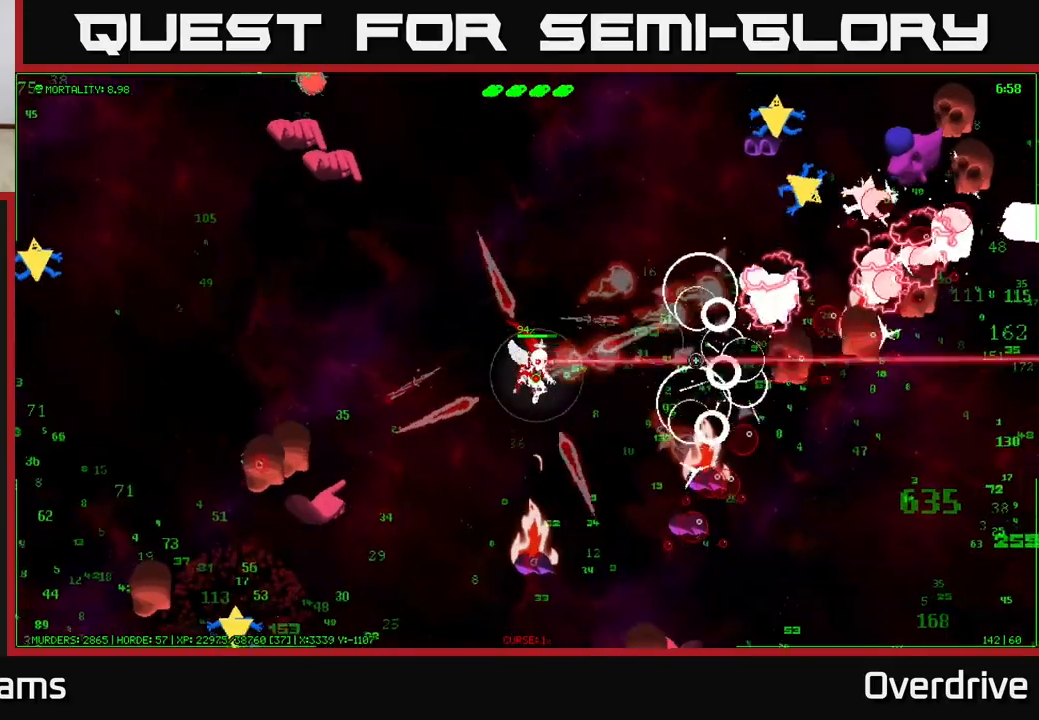
{"buttons": [], "left_stick": "up-right", "right_stick": "right", "events": [[100, "right_stick", "up-right"], [217, "left_stick", "right"], [217, "right_stick", "right"], [417, "left_stick", "up-right"]]}
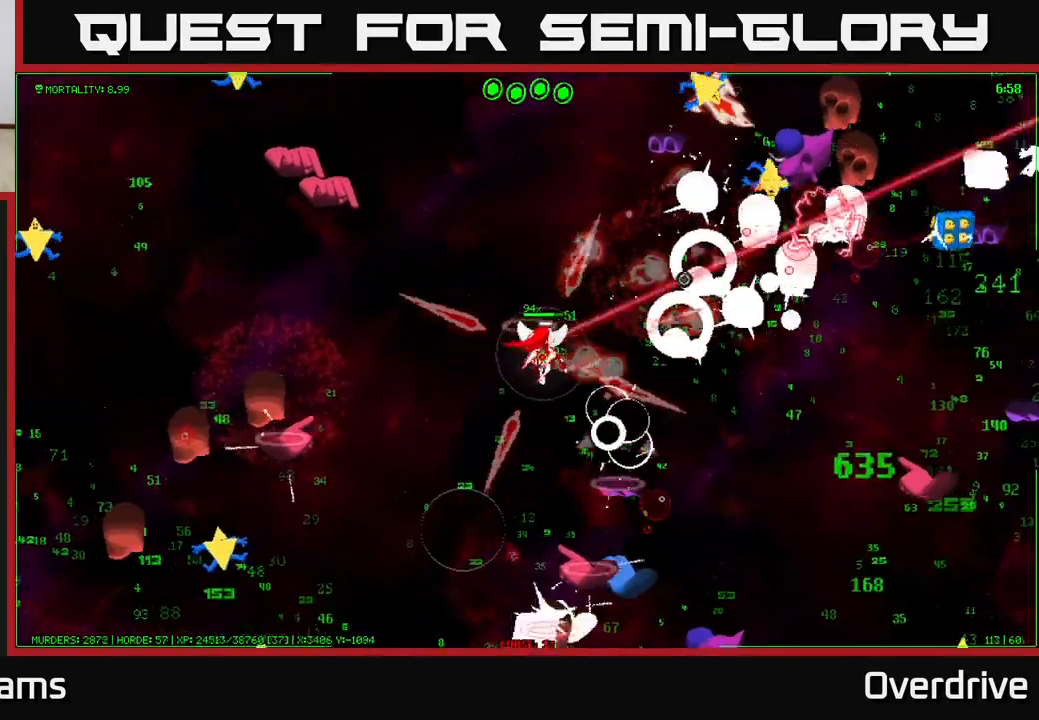
{"buttons": [], "left_stick": "down-right", "right_stick": "up-right", "events": [[33, "left_stick", "up"], [133, "right_stick", "up-right"], [167, "left_stick", "right"], [317, "left_stick", "down-right"]]}
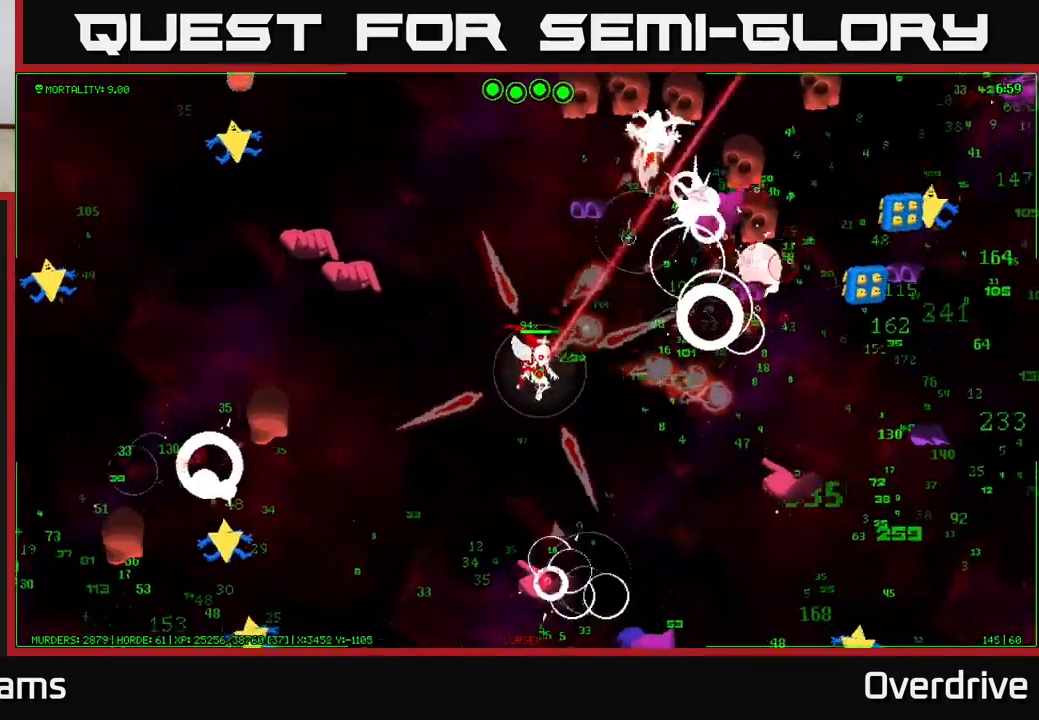
{"buttons": [], "left_stick": "right", "right_stick": "down-right", "events": [[250, "left_stick", "right"], [350, "right_stick", "down-right"]]}
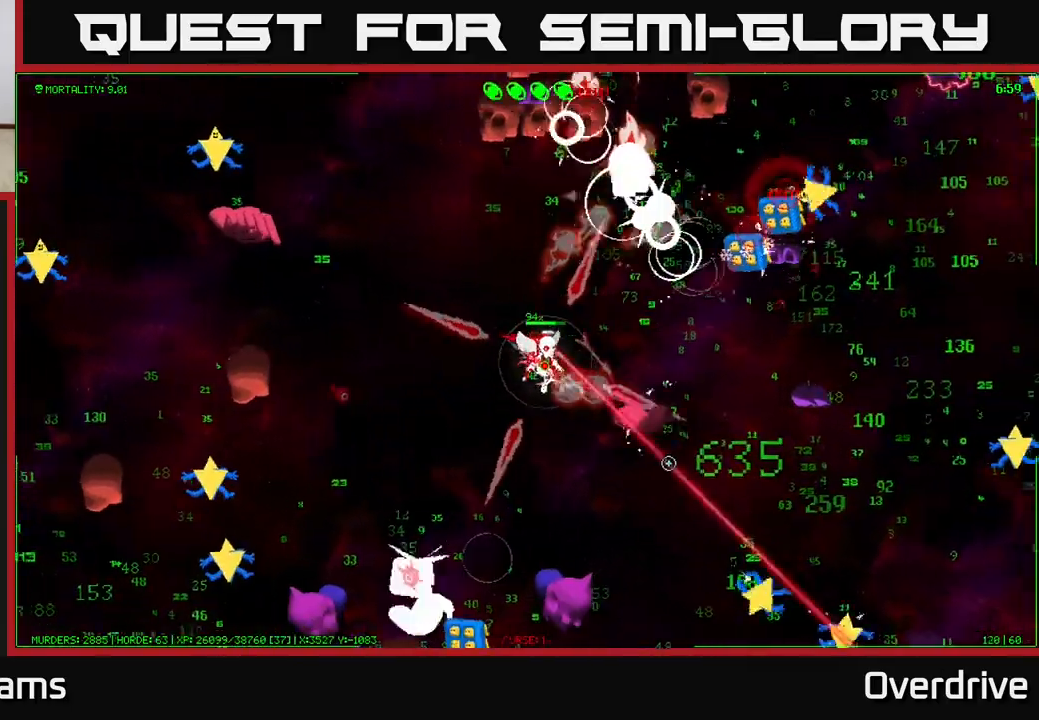
{"buttons": [], "left_stick": "down-right", "right_stick": "right", "events": [[50, "left_stick", "down-right"], [183, "left_stick", "right"], [383, "right_stick", "right"], [467, "left_stick", "down-right"]]}
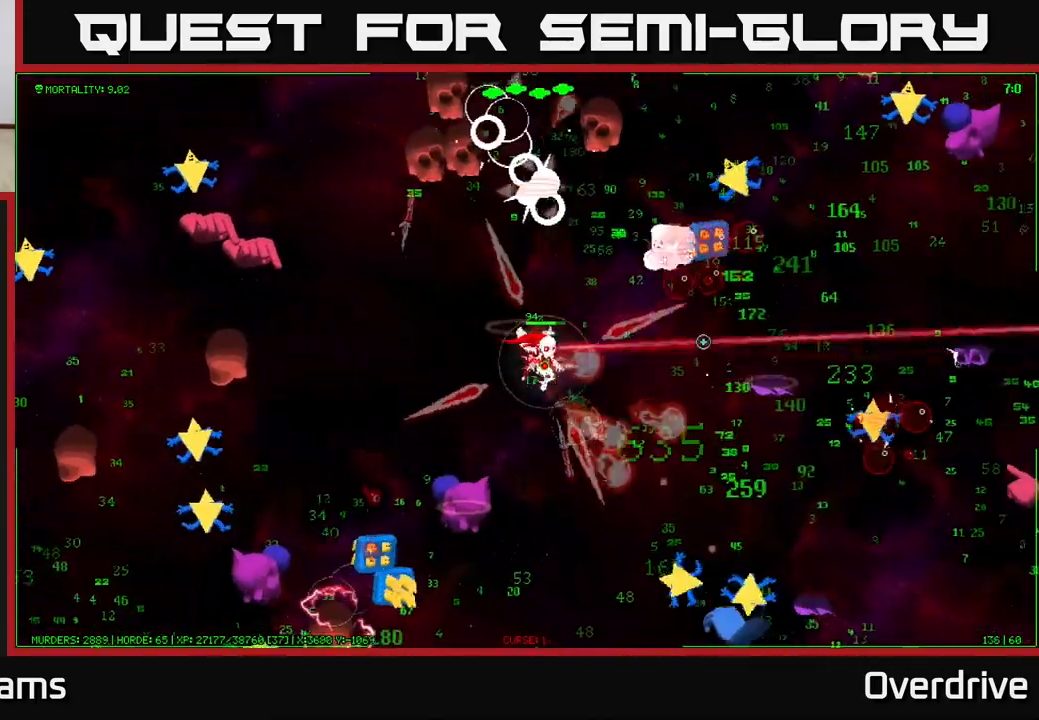
{"buttons": [], "left_stick": "down-right", "right_stick": "right", "events": []}
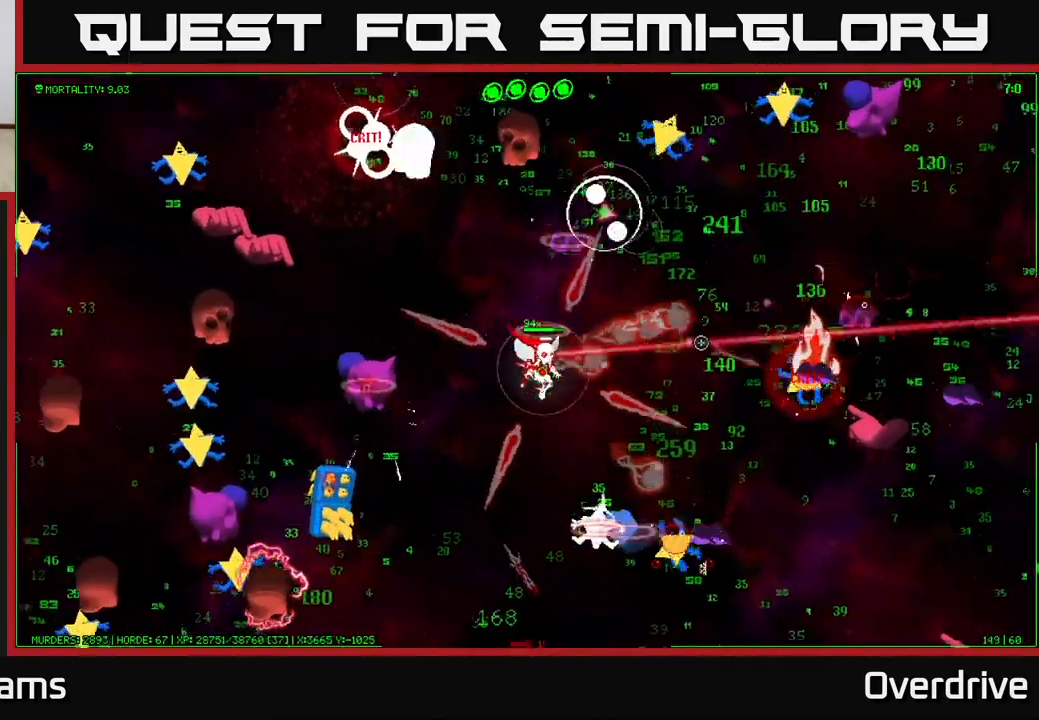
{"buttons": [], "left_stick": "right", "right_stick": "right", "events": [[17, "left_stick", "right"]]}
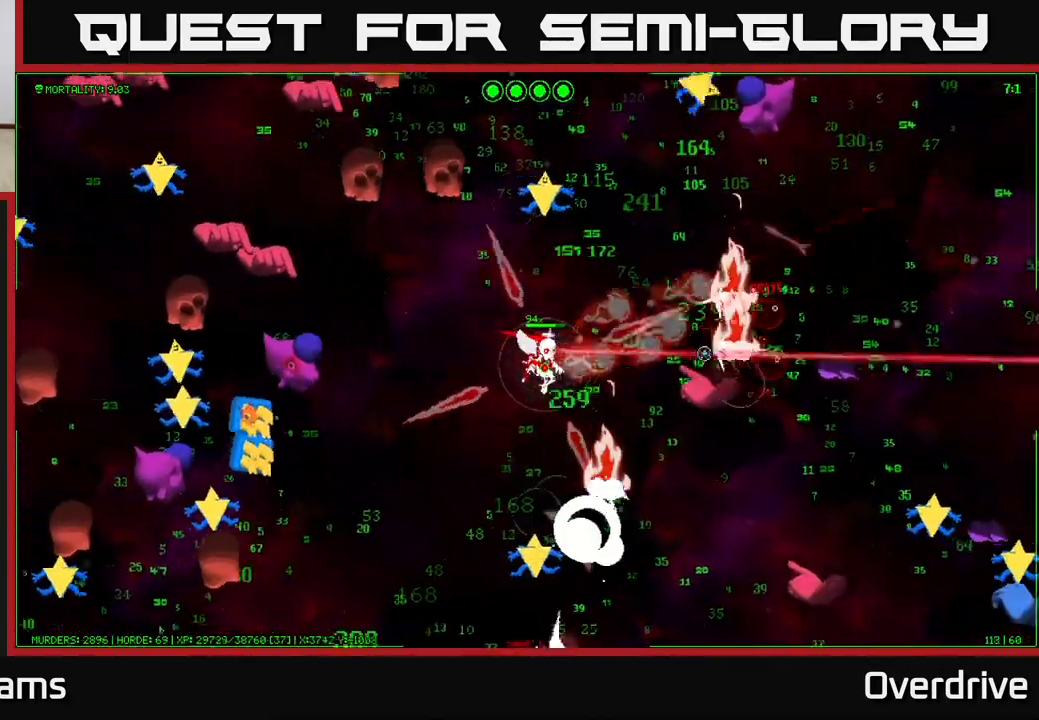
{"buttons": [], "left_stick": "up-right", "right_stick": "right", "events": [[217, "left_stick", "up-right"]]}
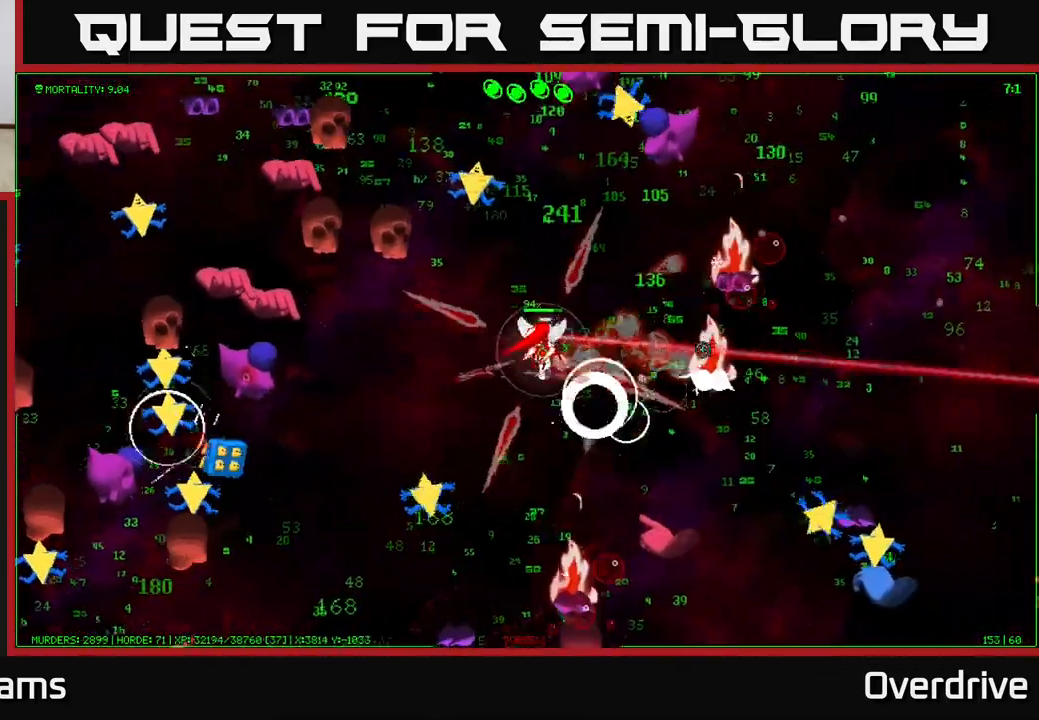
{"buttons": [], "left_stick": "up-right", "right_stick": "right", "events": [[67, "left_stick", "right"], [100, "right_stick", "down-right"], [200, "right_stick", "right"], [300, "right_stick", "up-right"], [400, "right_stick", "right"], [417, "left_stick", "up-right"]]}
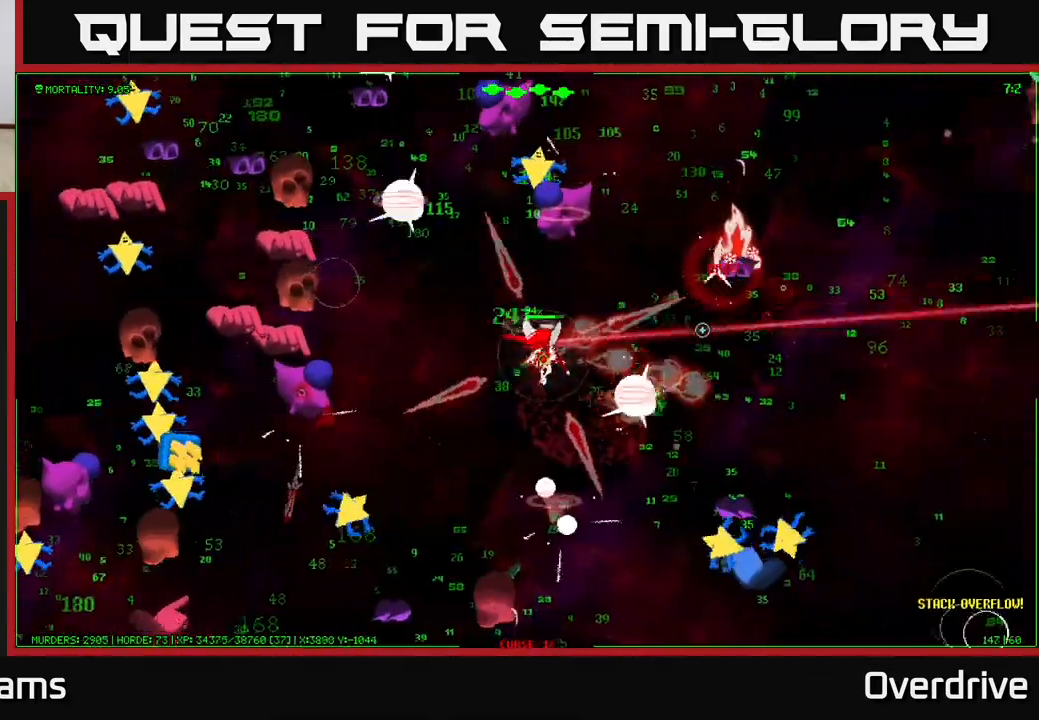
{"buttons": [], "left_stick": "right", "right_stick": "up-right", "events": [[33, "right_stick", "up-right"], [50, "left_stick", "right"], [150, "right_stick", "right"], [267, "left_stick", "down-right"], [283, "right_stick", "up-right"], [433, "left_stick", "right"]]}
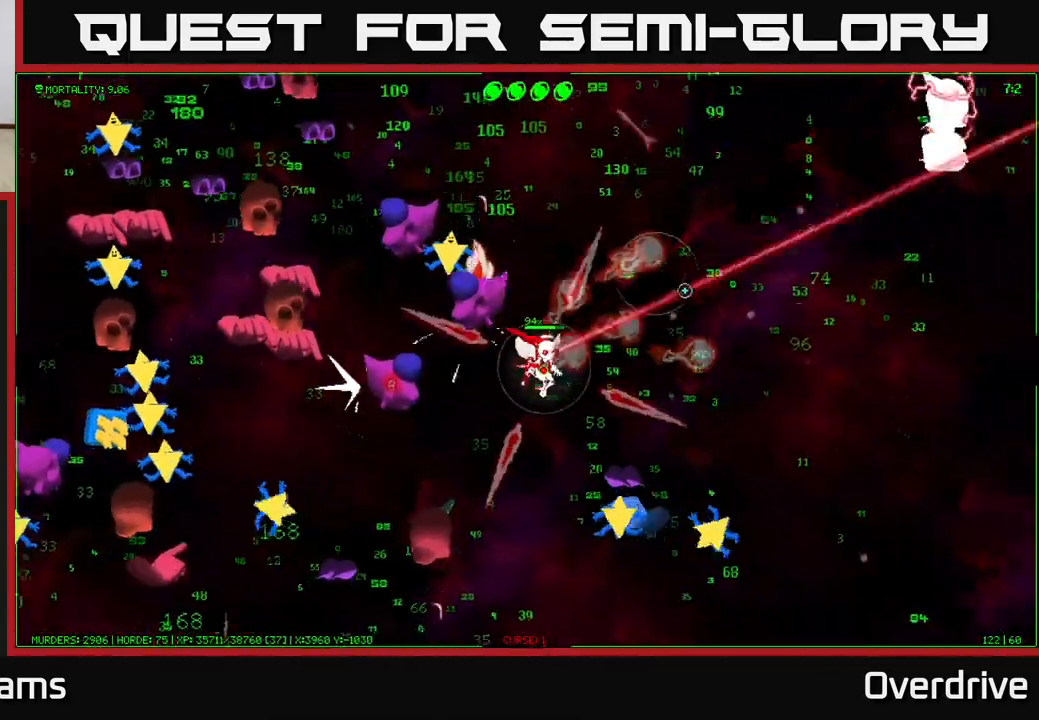
{"buttons": [], "left_stick": "right", "right_stick": "left", "events": [[133, "right_stick", "right"], [283, "right_stick", "left"]]}
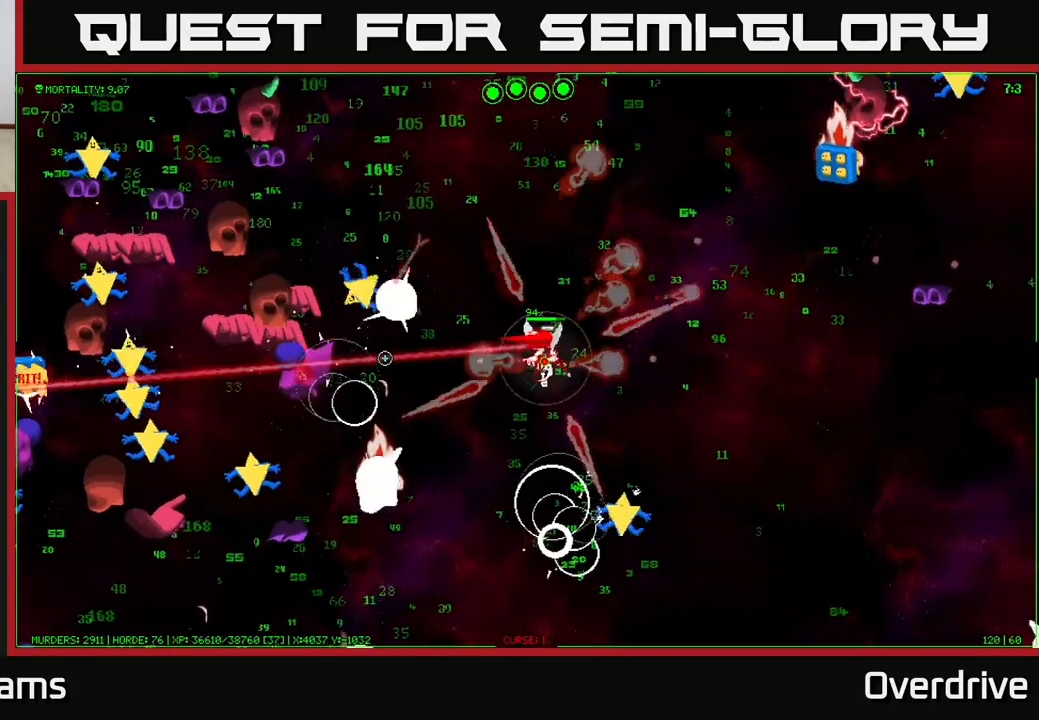
{"buttons": [], "left_stick": "up-right", "right_stick": "up-right", "events": [[200, "right_stick", "up-right"], [417, "left_stick", "up-right"]]}
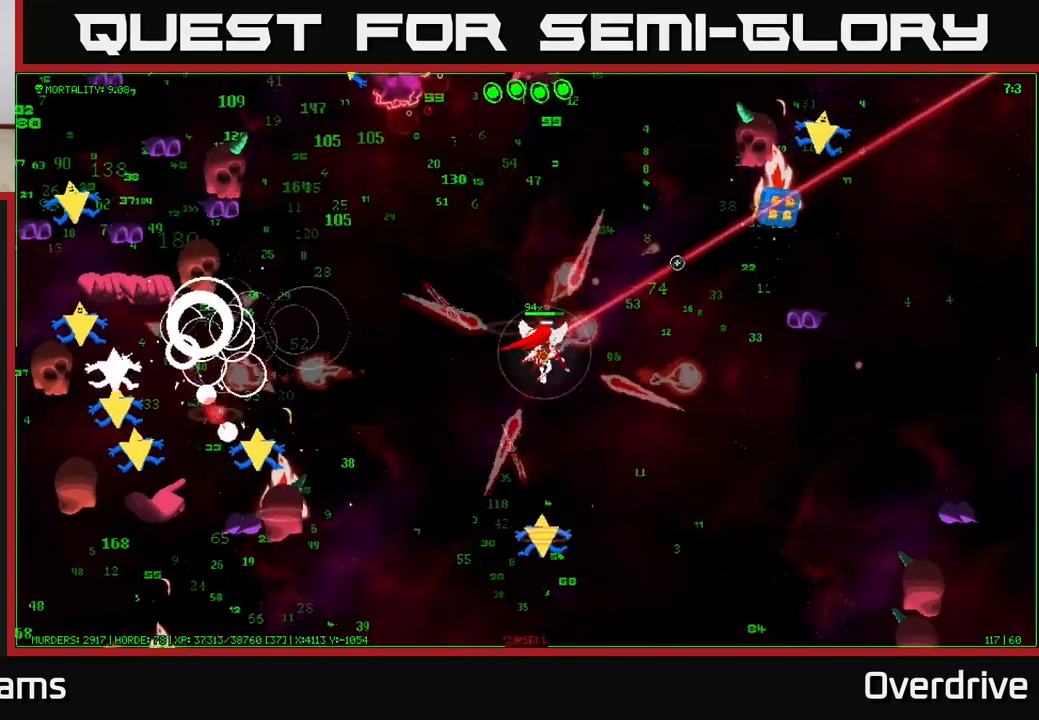
{"buttons": [], "left_stick": "up-right", "right_stick": "up-right", "events": []}
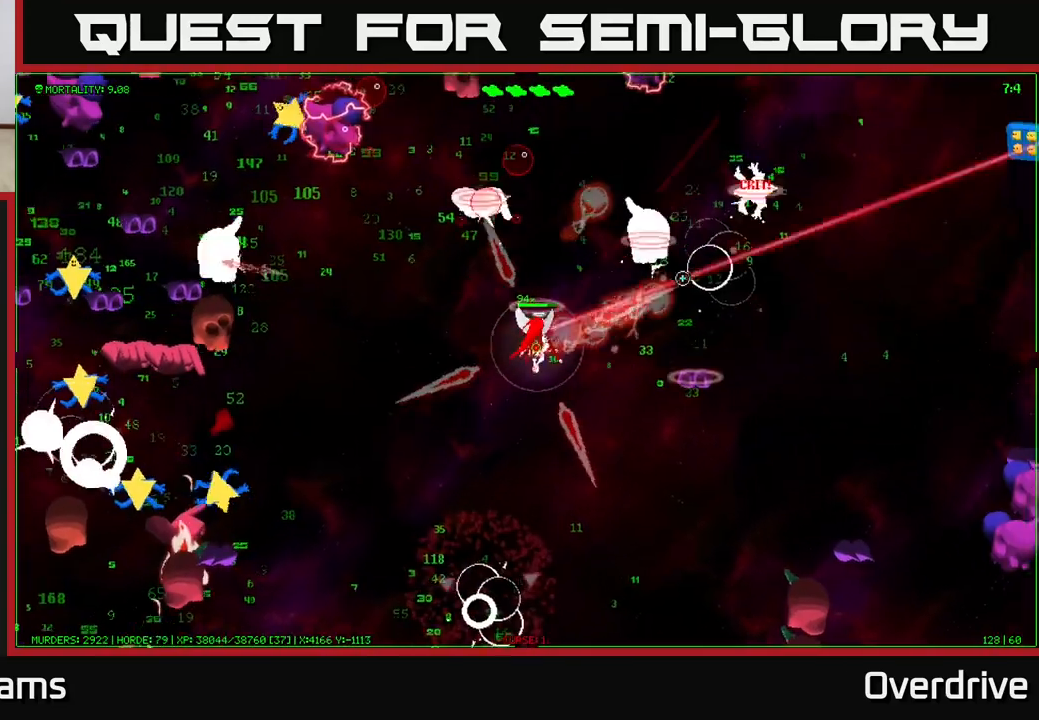
{"buttons": [], "left_stick": "right", "right_stick": "up-right", "events": [[183, "left_stick", "up"], [367, "left_stick", "up-right"], [500, "left_stick", "right"]]}
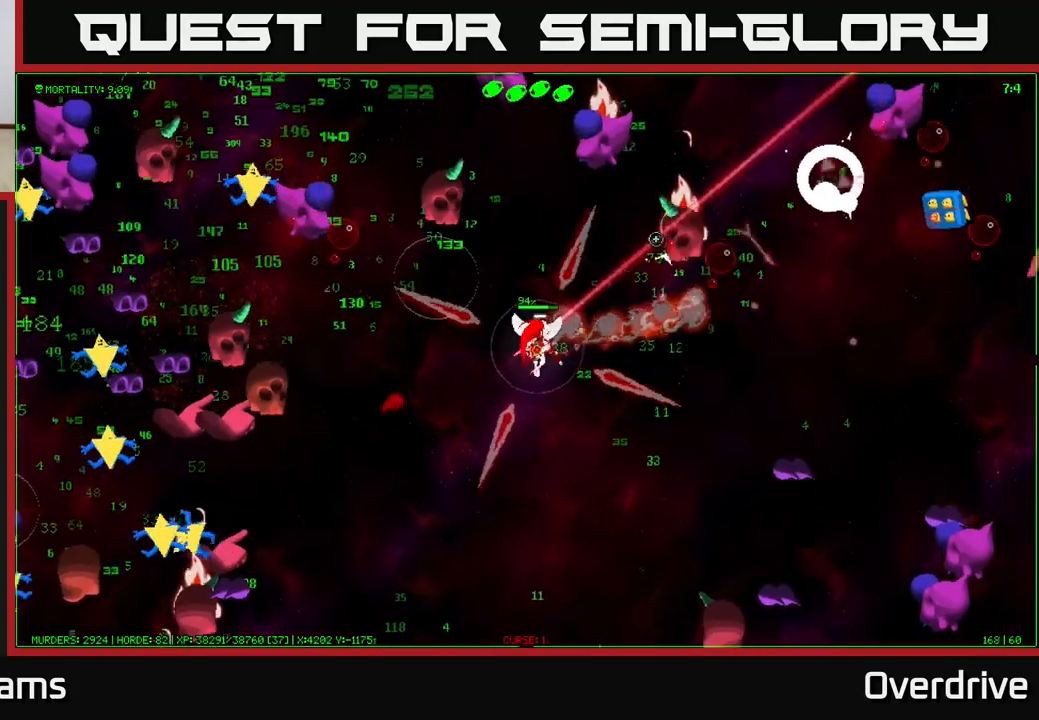
{"buttons": [], "left_stick": "right", "right_stick": "up-right", "events": []}
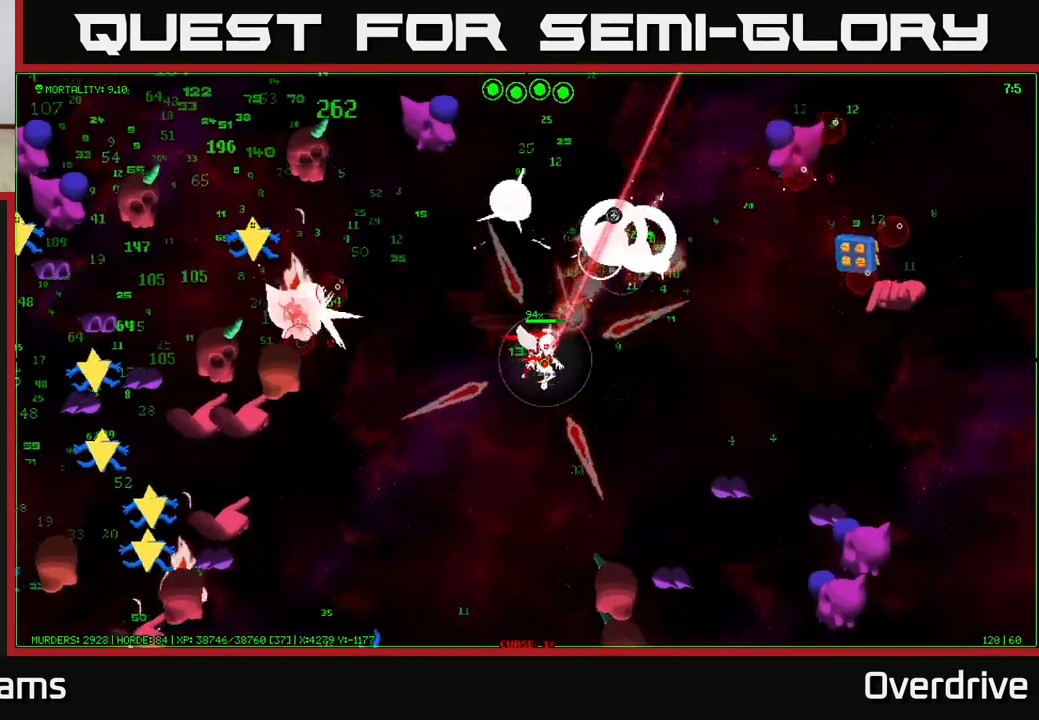
{"buttons": [], "left_stick": "right", "right_stick": "up-right", "events": []}
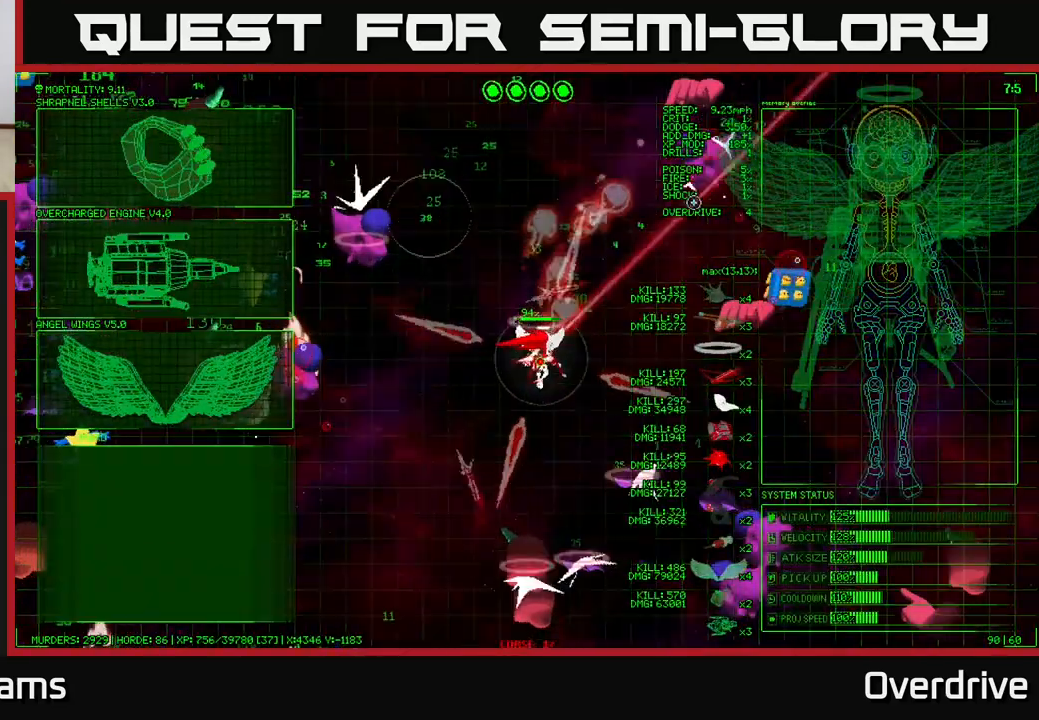
{"buttons": [], "left_stick": "up-left", "right_stick": "up-left", "events": [[33, "left_stick", "up-right"], [167, "right_stick", "up"], [367, "right_stick", "up-left"], [483, "left_stick", "up-left"]]}
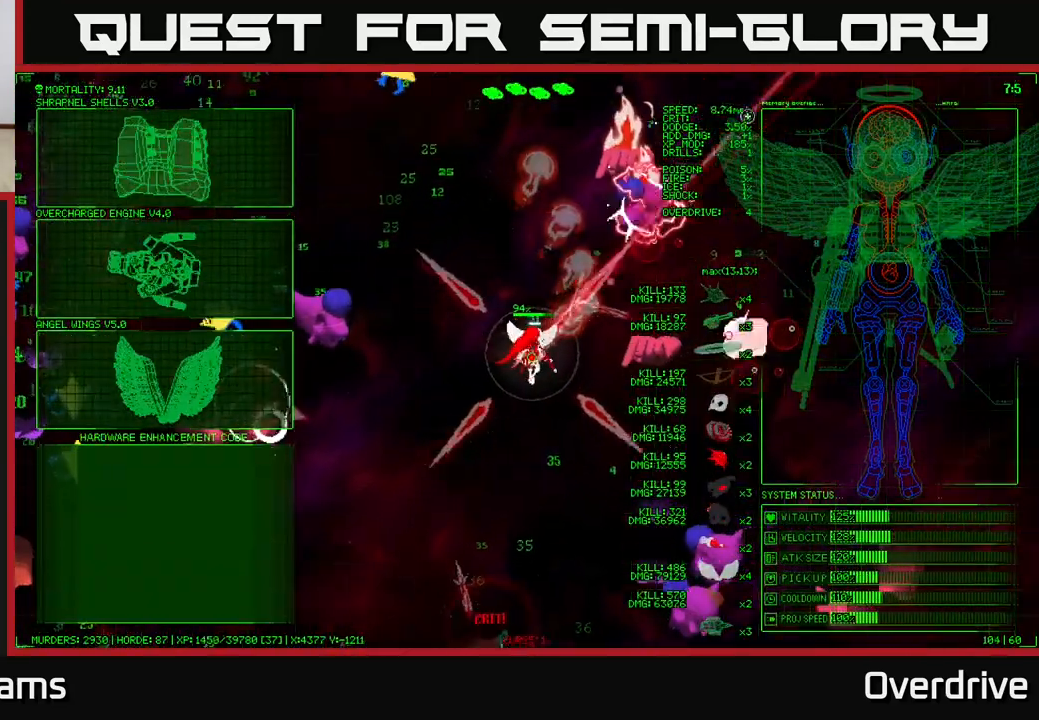
{"buttons": [], "left_stick": "left", "right_stick": "center", "events": [[67, "right_stick", "left"], [183, "left_stick", "center"], [233, "right_stick", "center"], [333, "left_stick", "left"]]}
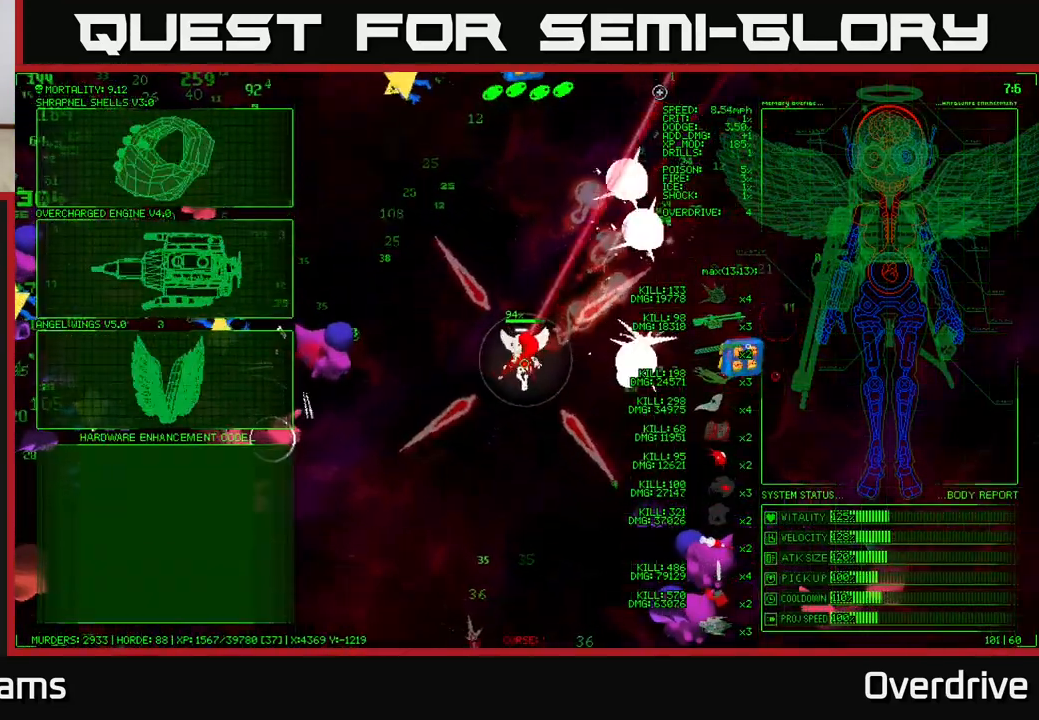
{"buttons": [], "left_stick": "left", "right_stick": "center", "events": [[283, "left_stick", "up-left"], [467, "left_stick", "left"]]}
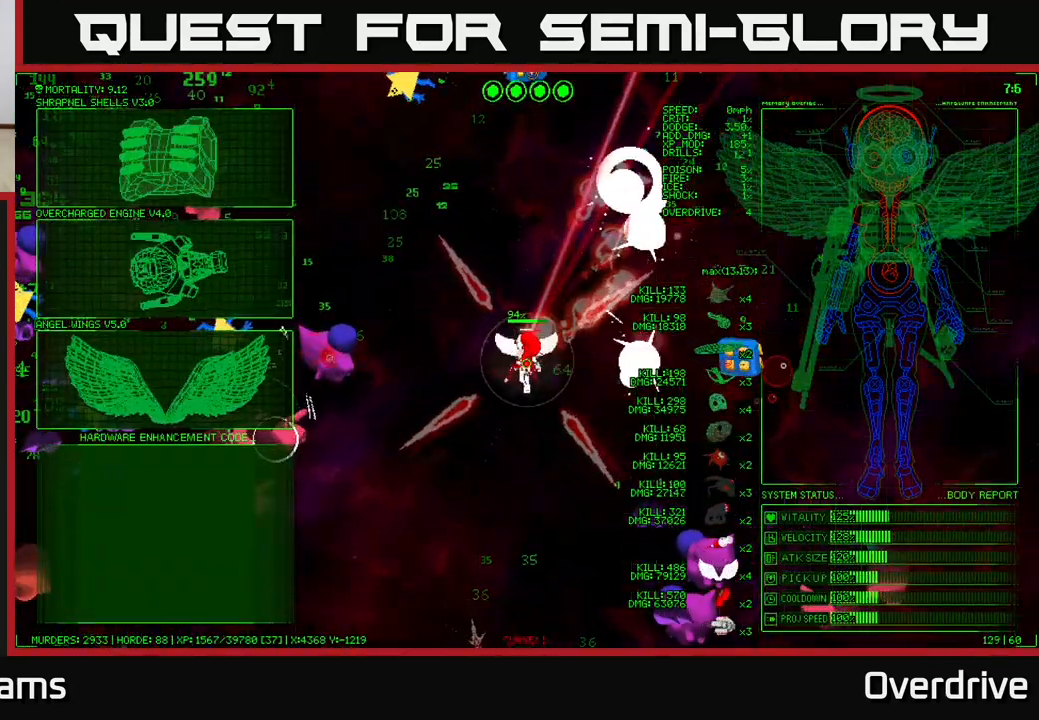
{"buttons": [], "left_stick": "left", "right_stick": "center", "events": [[317, "left_stick", "up-left"], [500, "left_stick", "left"]]}
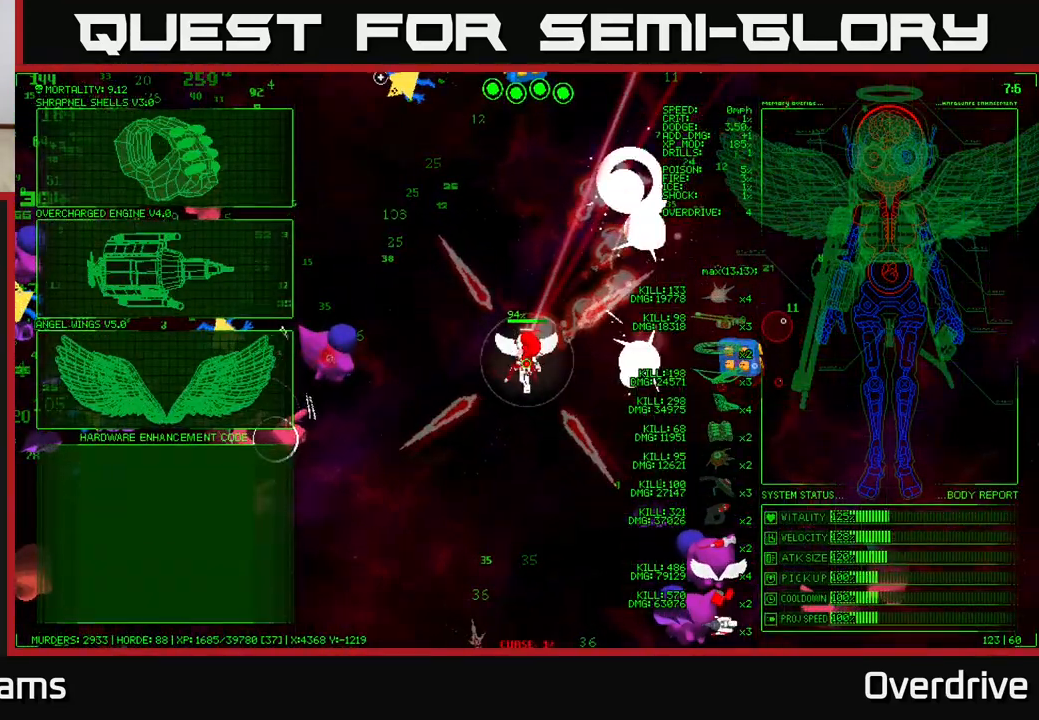
{"buttons": [], "left_stick": "left", "right_stick": "center", "events": []}
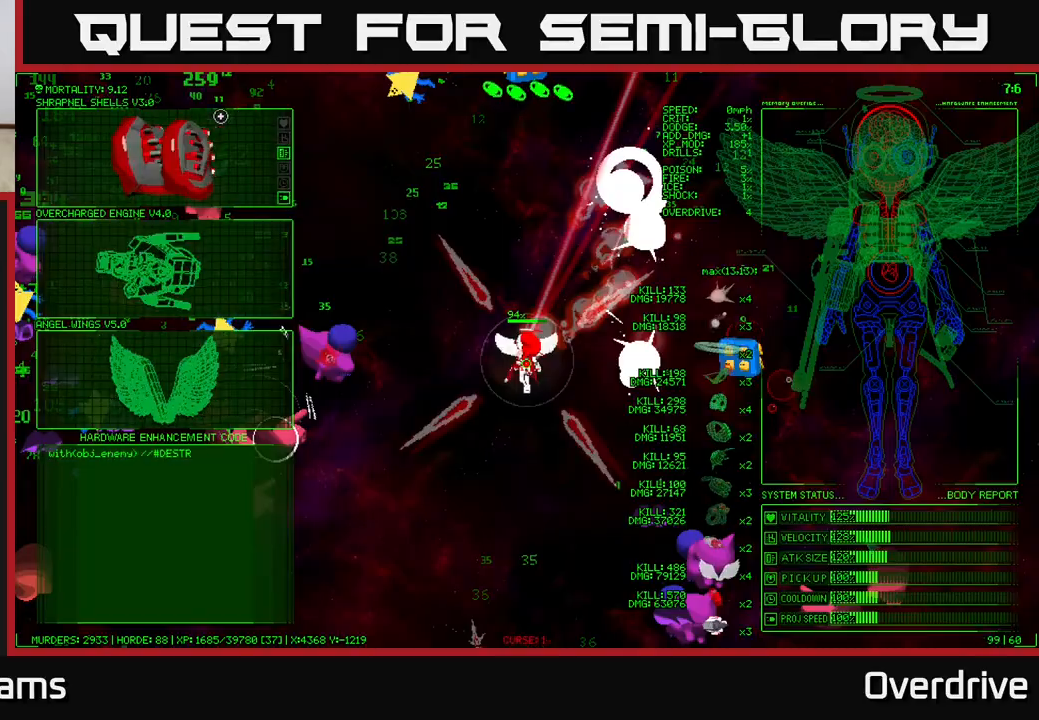
{"buttons": [], "left_stick": "left", "right_stick": "center", "events": [[83, "left_stick", "center"], [133, "A", "down"], [250, "A", "up"], [483, "left_stick", "left"]]}
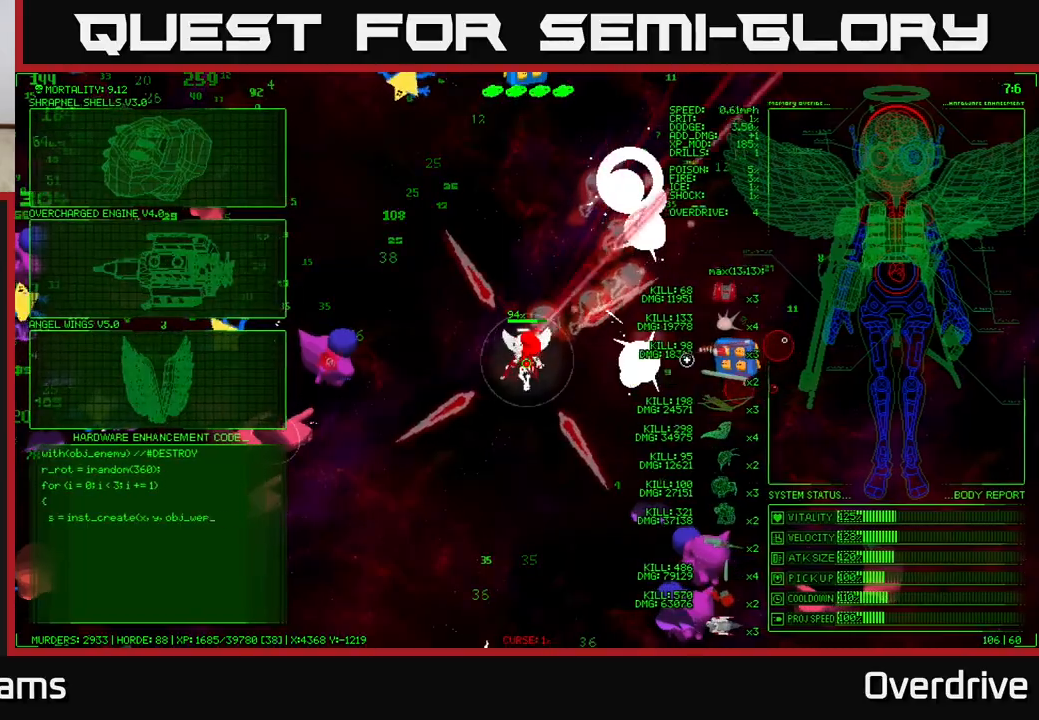
{"buttons": [], "left_stick": "up-left", "right_stick": "left", "events": [[17, "right_stick", "left"], [233, "left_stick", "up-left"]]}
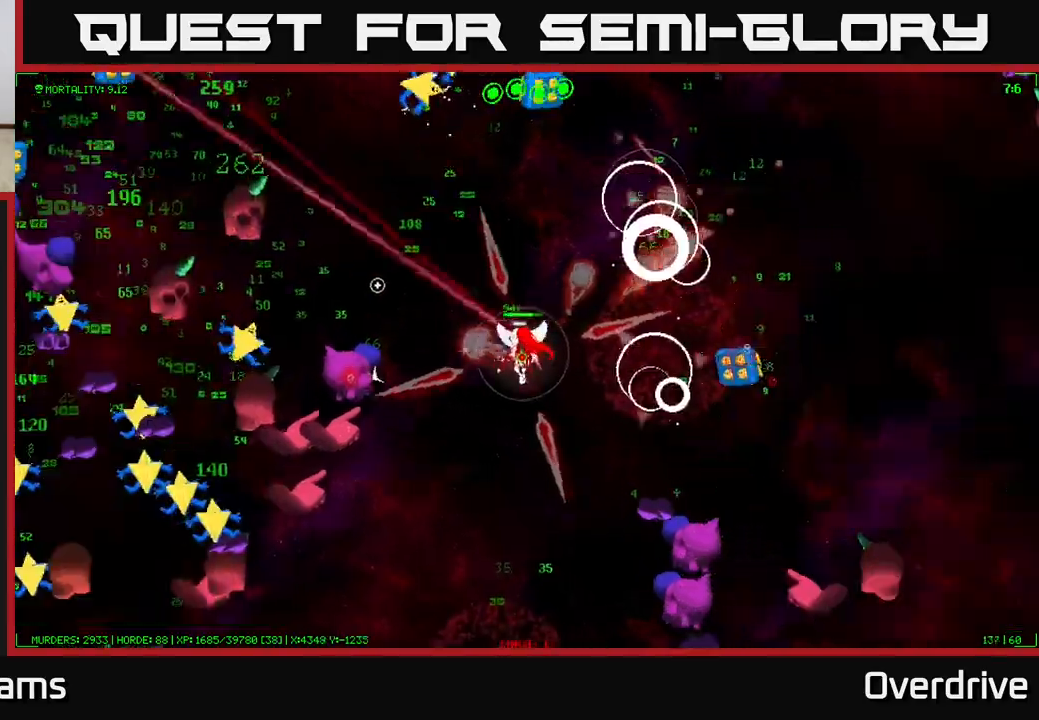
{"buttons": [], "left_stick": "up-left", "right_stick": "up-left", "events": [[250, "right_stick", "up-left"]]}
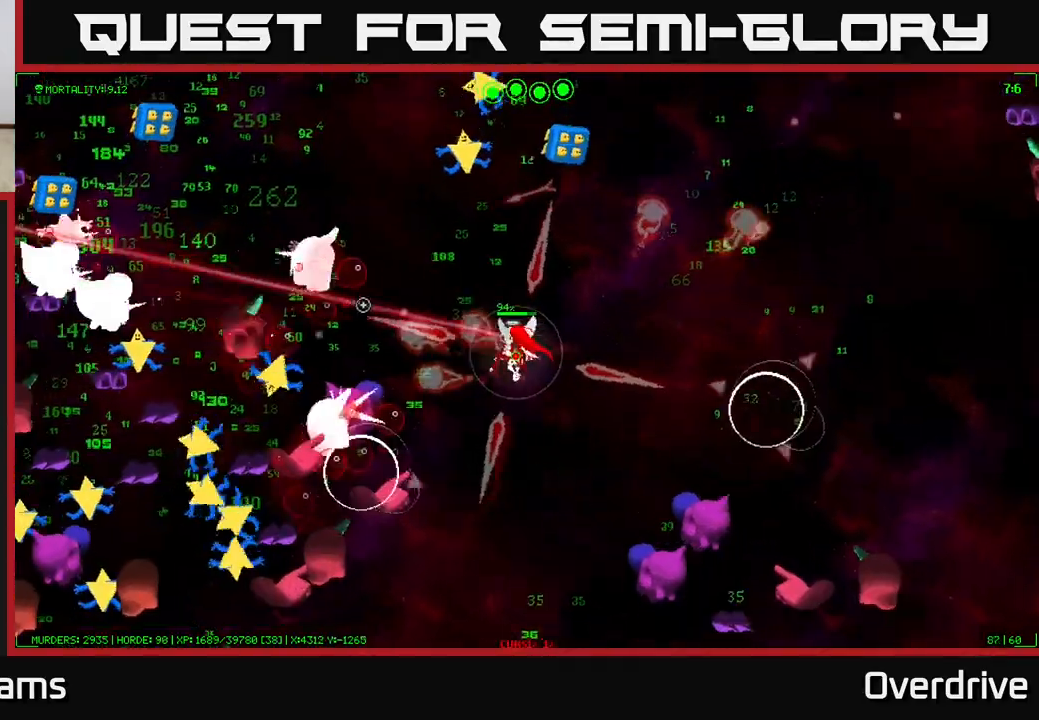
{"buttons": [], "left_stick": "up-left", "right_stick": "up-left", "events": []}
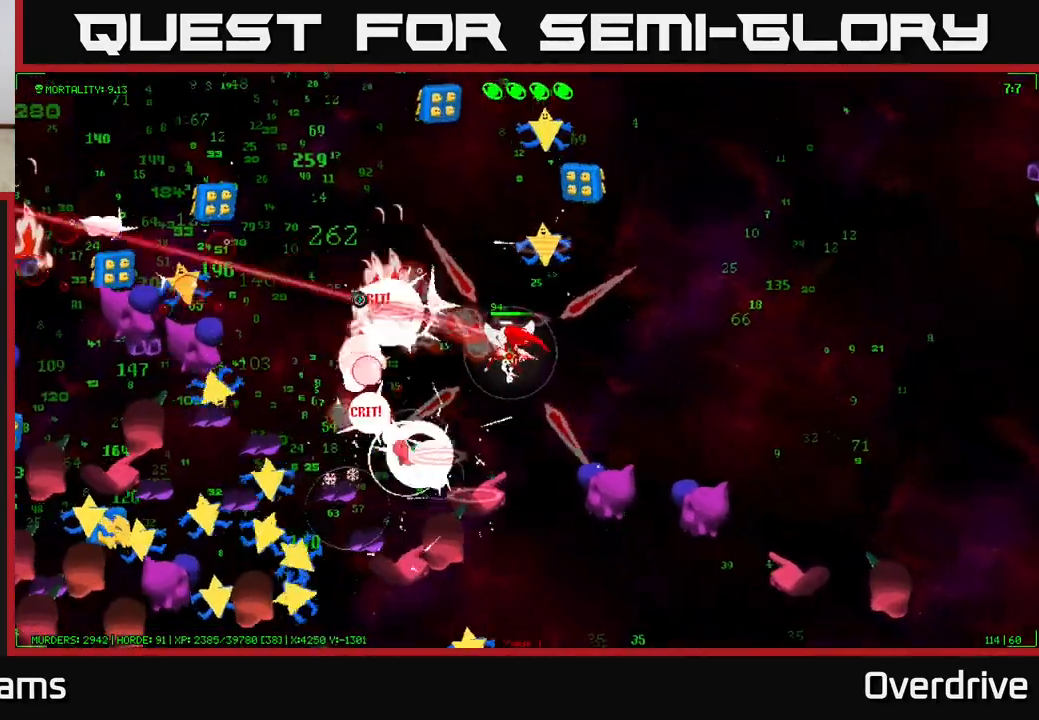
{"buttons": [], "left_stick": "up-left", "right_stick": "left", "events": [[50, "right_stick", "down-left"], [67, "left_stick", "up"], [150, "right_stick", "left"], [233, "left_stick", "up-left"]]}
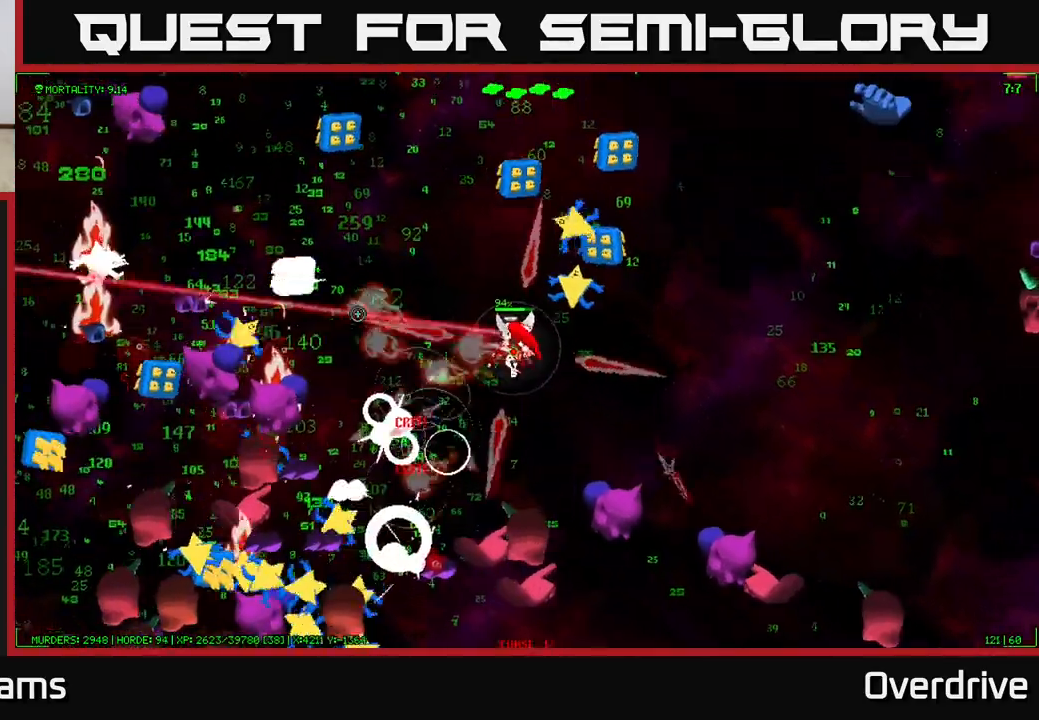
{"buttons": [], "left_stick": "up-left", "right_stick": "down-left", "events": [[433, "right_stick", "down-left"]]}
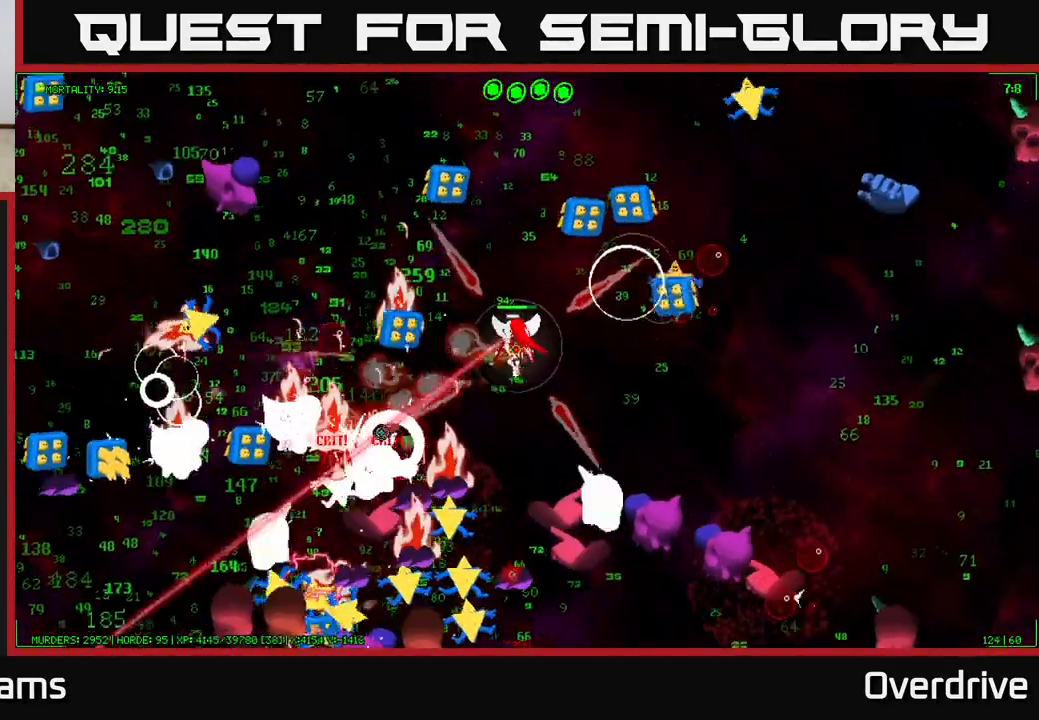
{"buttons": [], "left_stick": "up-left", "right_stick": "left", "events": [[67, "left_stick", "left"], [167, "left_stick", "up-left"], [483, "right_stick", "left"]]}
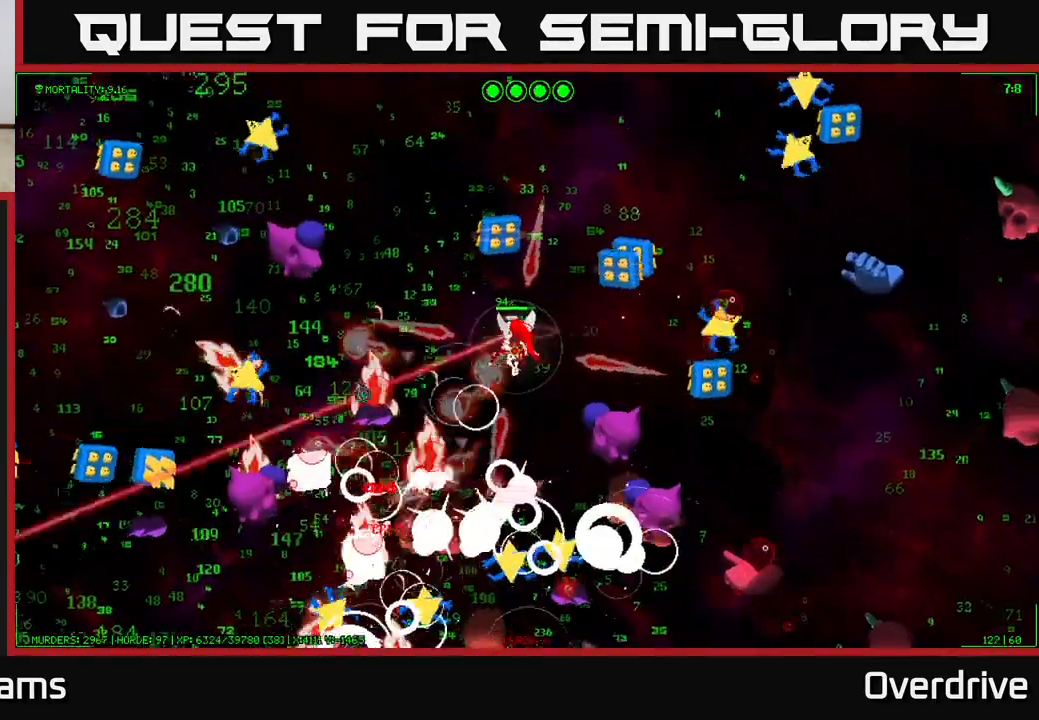
{"buttons": [], "left_stick": "up", "right_stick": "up-right", "events": [[333, "right_stick", "up"], [400, "right_stick", "up-right"], [450, "left_stick", "up"]]}
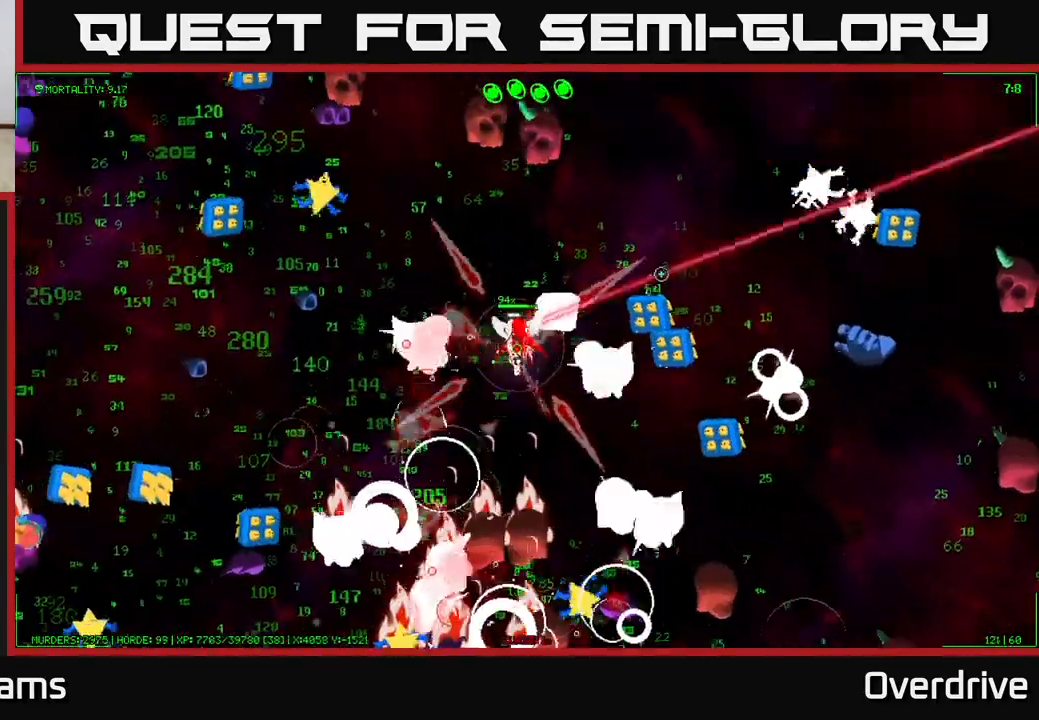
{"buttons": [], "left_stick": "up-left", "right_stick": "up-right", "events": [[167, "right_stick", "up"], [233, "left_stick", "up-left"], [383, "right_stick", "up-right"]]}